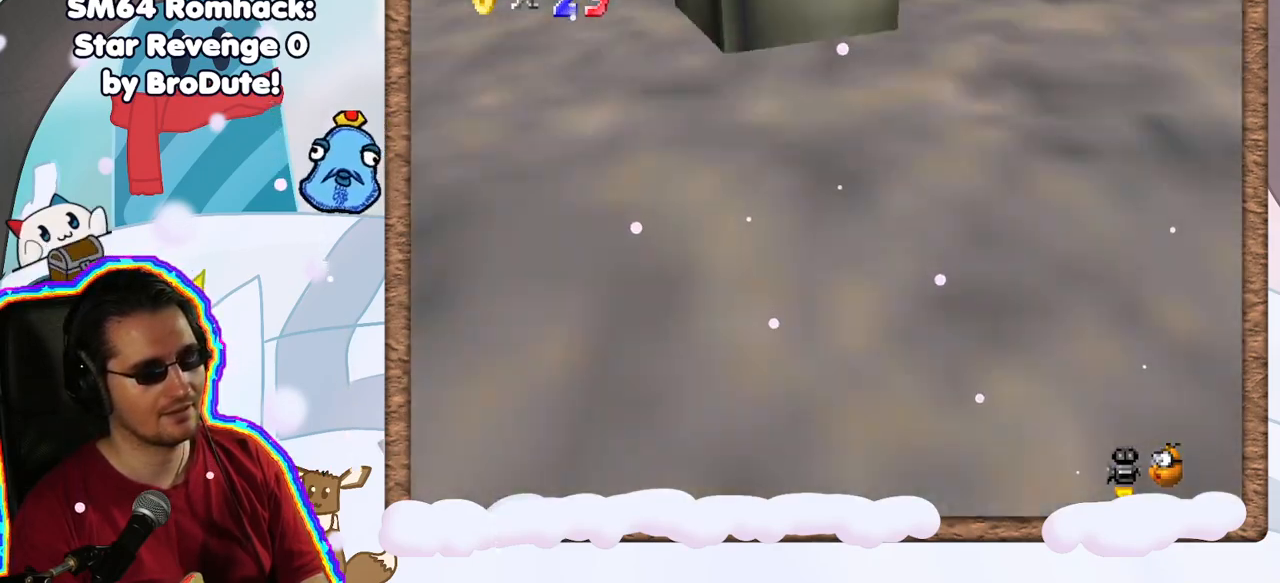
Gameplay with a controller (Nintendo layout); each line is a JSON object with the inputs held at the frame after it (dt_ms = milliseconds from this image to that frame). "events" lists button and stick changes between this image and that frame as [ms after this image, input, new state], when the widget could be followed in between. Not read: L3 R3.
{"dt_ms": 500, "buttons": [], "left_stick": "right", "events": [[67, "C_RIGHT", "down"], [217, "C_RIGHT", "up"], [417, "left_stick", "right"]]}
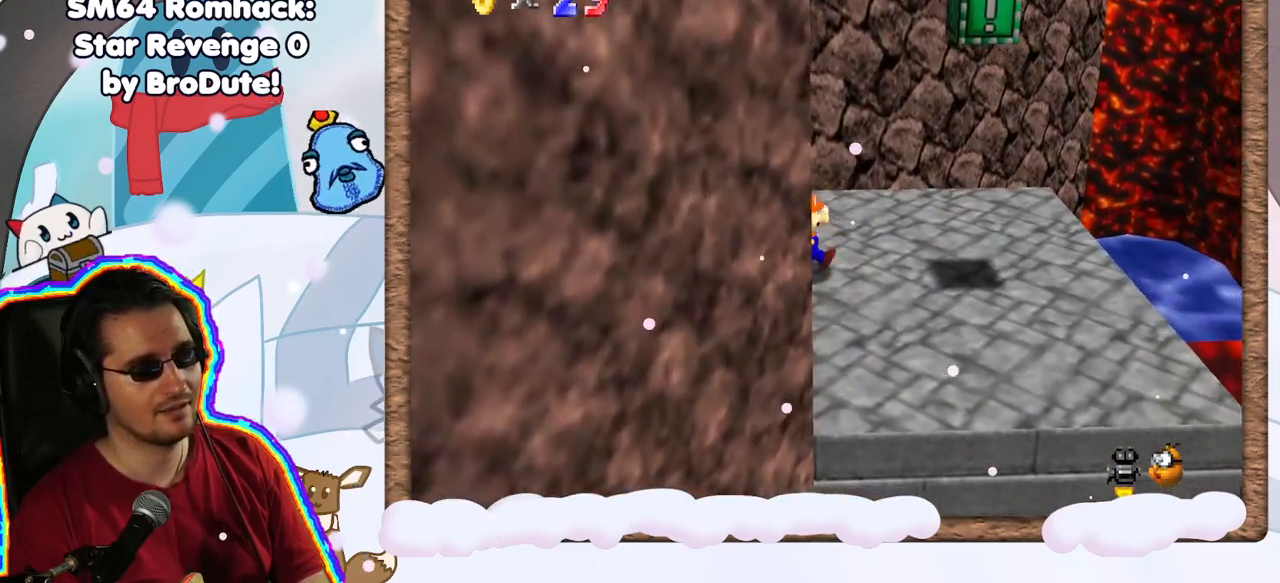
{"dt_ms": 500, "buttons": [], "left_stick": "center", "events": [[483, "left_stick", "center"]]}
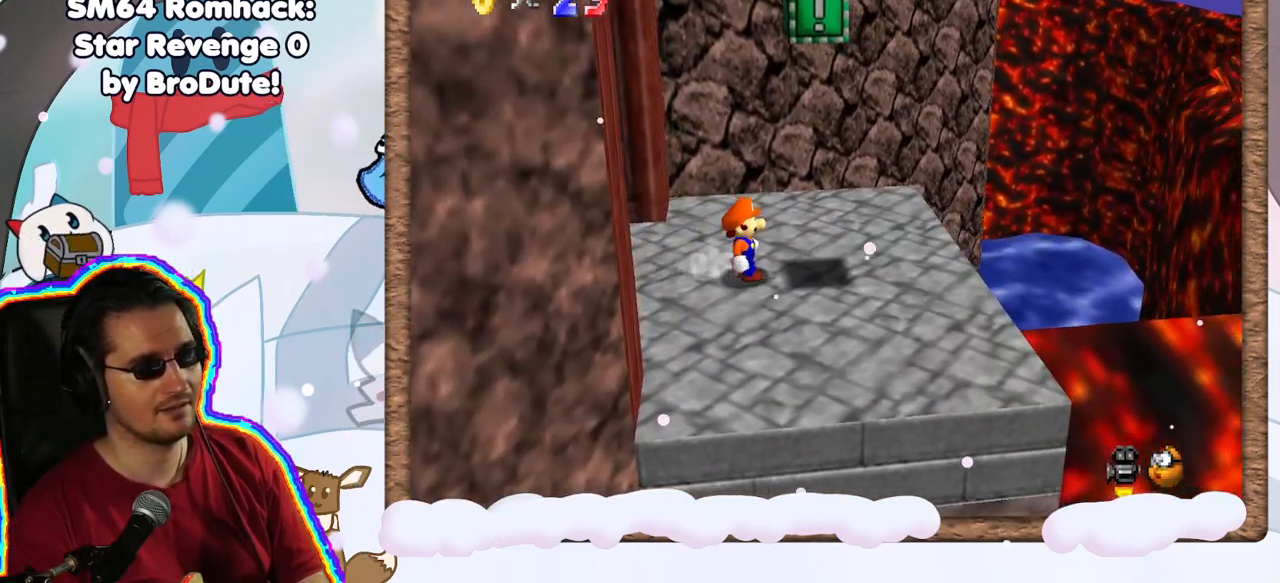
{"dt_ms": 500, "buttons": [], "left_stick": "right", "events": [[350, "left_stick", "right"]]}
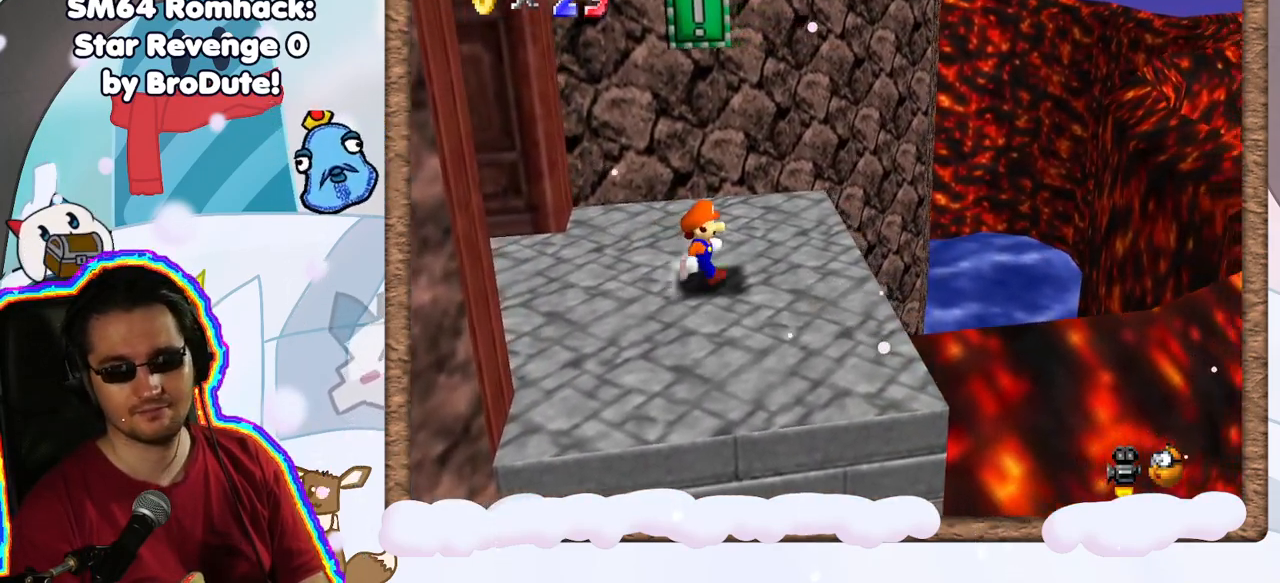
{"dt_ms": 500, "buttons": ["C_LEFT"], "left_stick": "center", "events": [[33, "left_stick", "center"], [500, "C_LEFT", "down"]]}
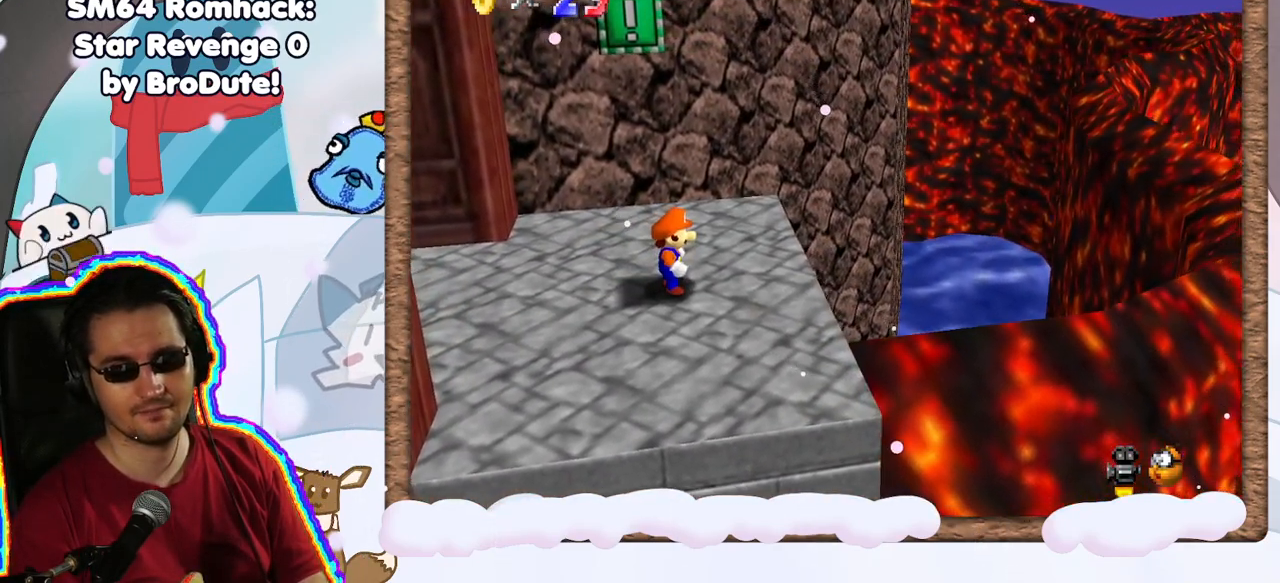
{"dt_ms": 500, "buttons": [], "left_stick": "center", "events": [[83, "C_LEFT", "up"]]}
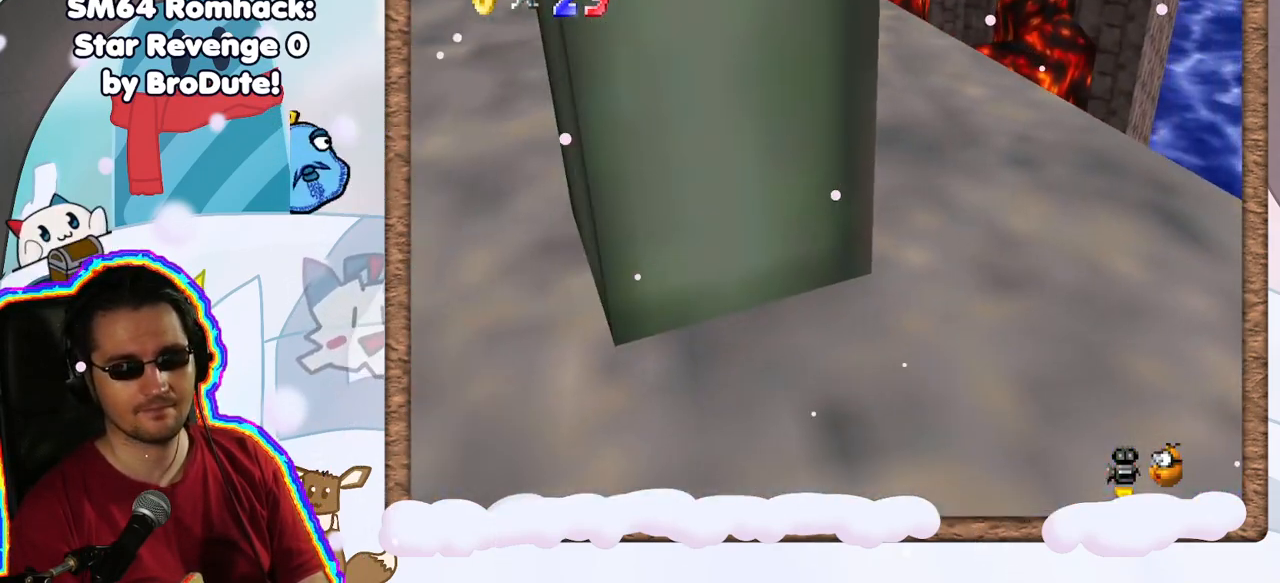
{"dt_ms": 500, "buttons": [], "left_stick": "center", "events": [[150, "C_LEFT", "down"], [200, "C_LEFT", "up"]]}
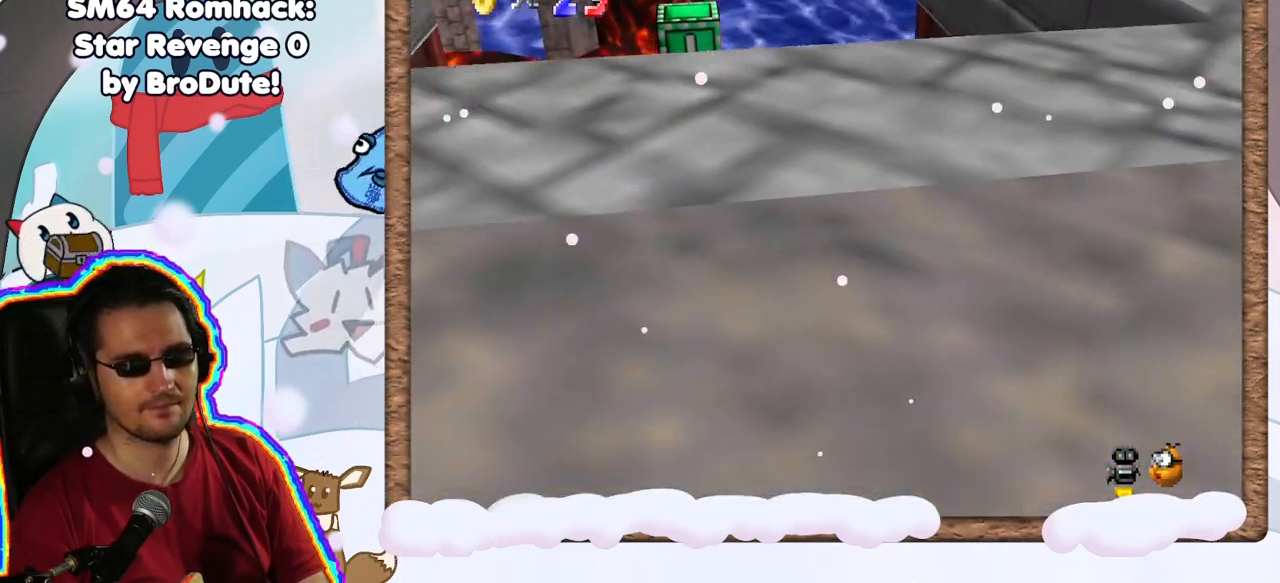
{"dt_ms": 500, "buttons": [], "left_stick": "center", "events": [[333, "C_LEFT", "down"], [450, "C_LEFT", "up"]]}
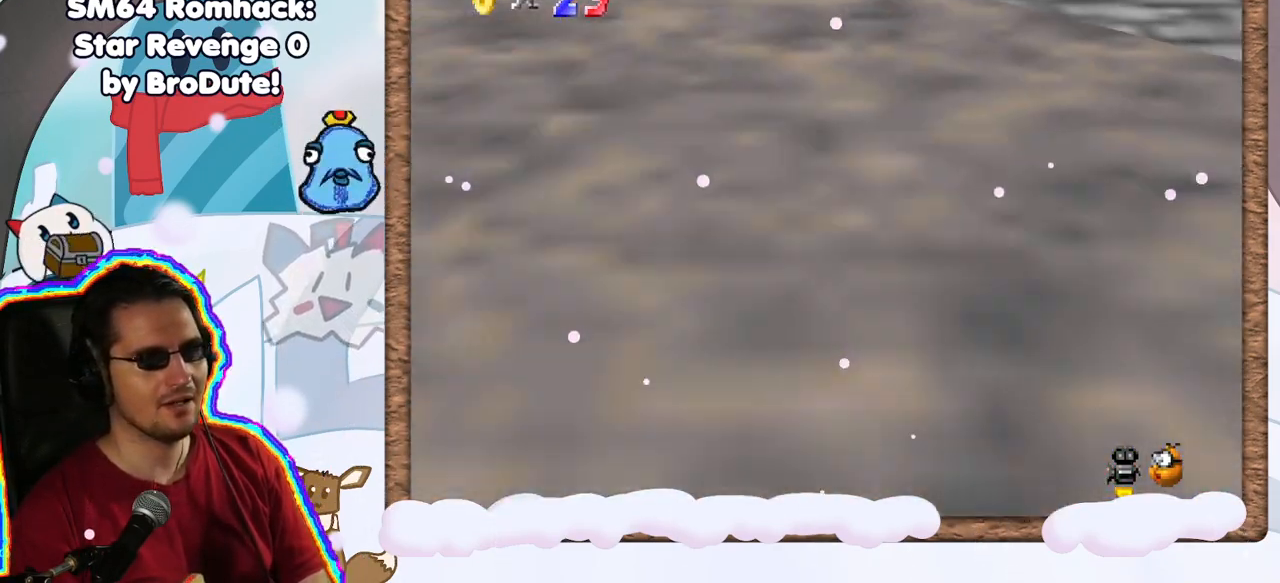
{"dt_ms": 500, "buttons": [], "left_stick": "center", "events": [[50, "C_LEFT", "down"], [133, "C_LEFT", "up"], [233, "C_LEFT", "down"], [350, "C_LEFT", "up"]]}
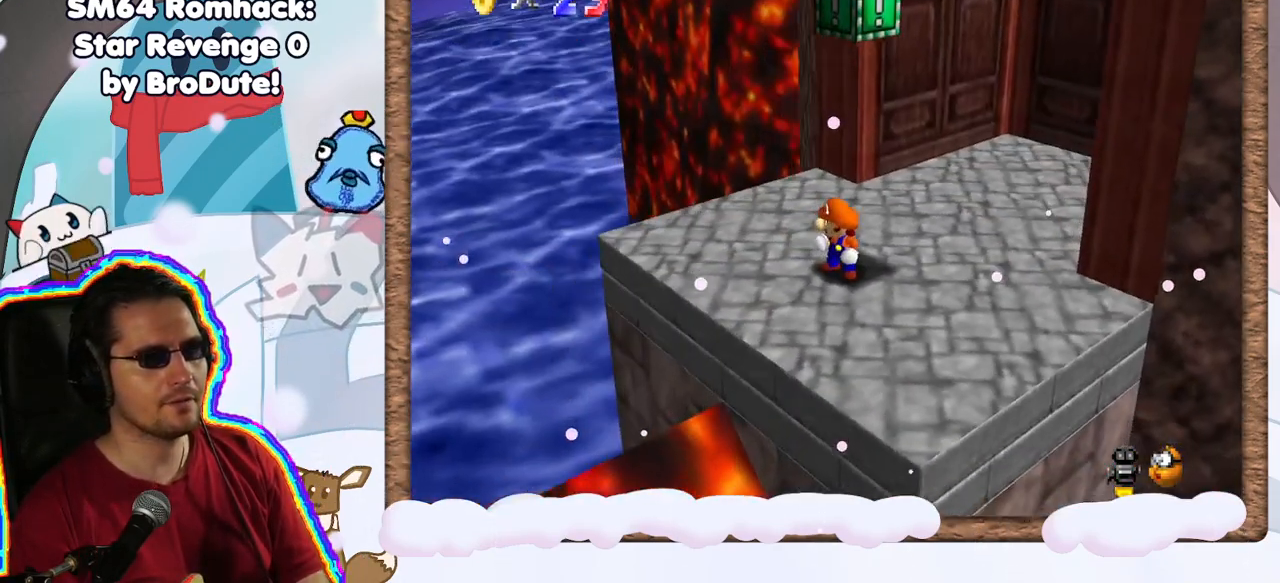
{"dt_ms": 500, "buttons": ["C_RIGHT"], "left_stick": "center", "events": [[400, "C_RIGHT", "down"]]}
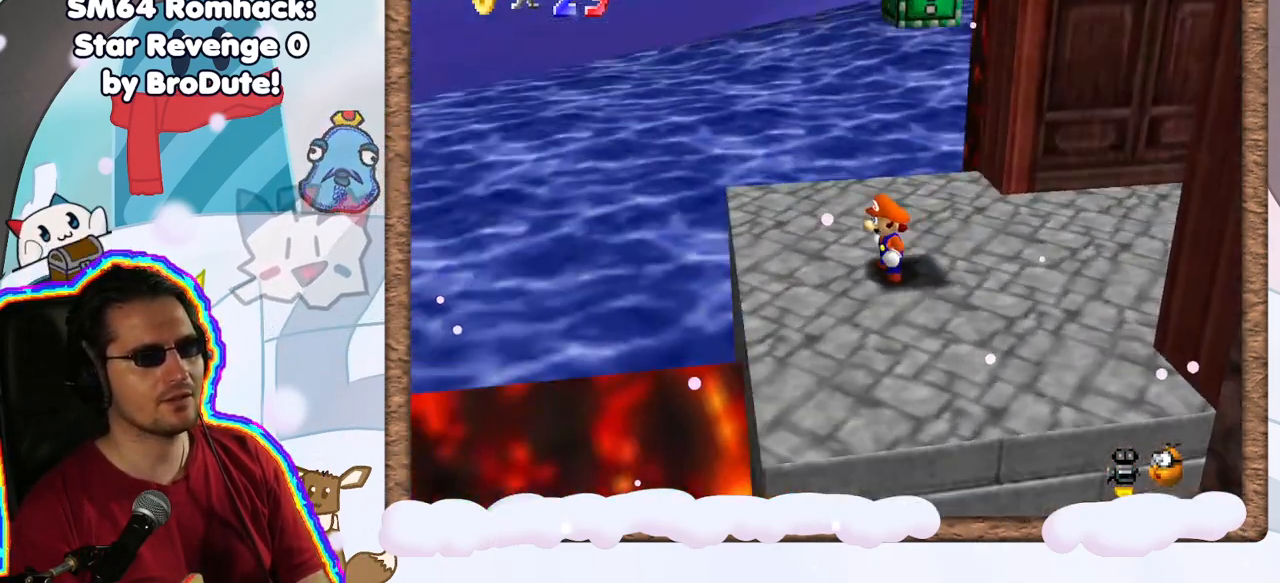
{"dt_ms": 500, "buttons": [], "left_stick": "down-left", "events": [[17, "C_RIGHT", "up"], [333, "left_stick", "down-left"]]}
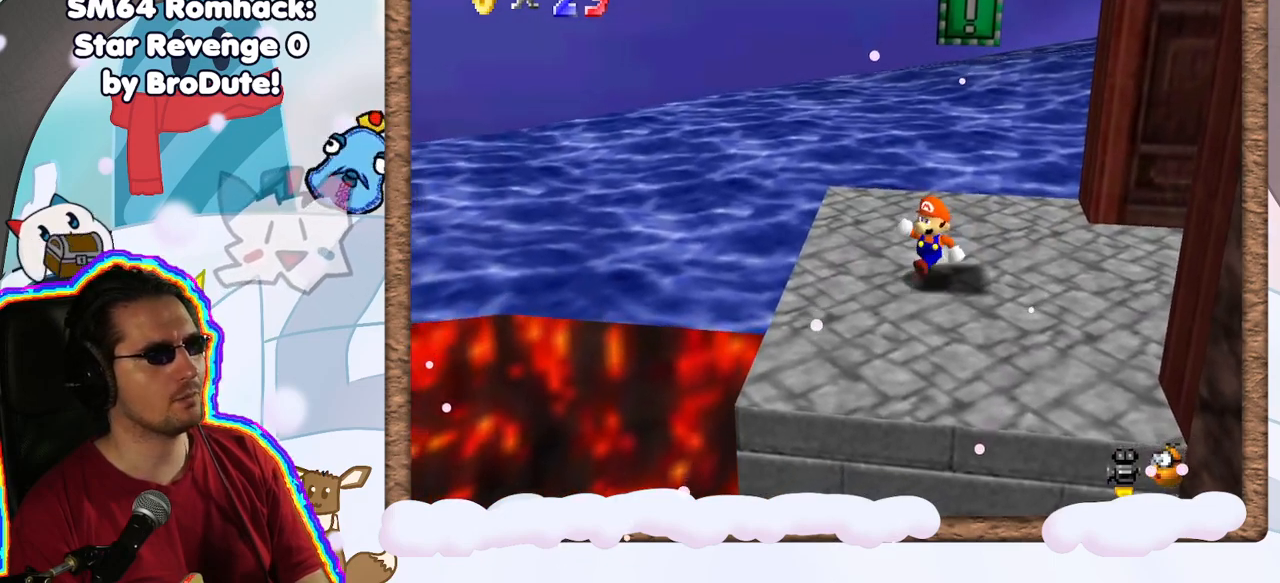
{"dt_ms": 500, "buttons": [], "left_stick": "center", "events": [[50, "left_stick", "center"], [67, "C_RIGHT", "down"], [167, "C_RIGHT", "up"], [200, "left_stick", "down-left"], [433, "left_stick", "center"]]}
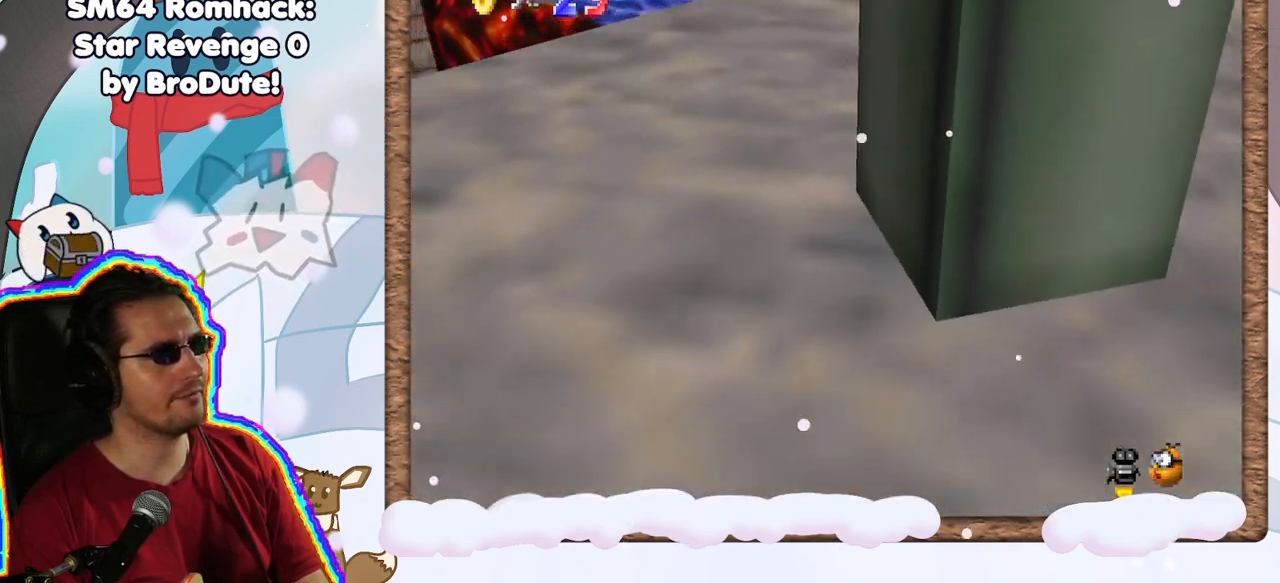
{"dt_ms": 500, "buttons": ["C_LEFT"], "left_stick": "center", "events": [[300, "left_stick", "down-left"], [433, "C_LEFT", "down"], [433, "left_stick", "center"]]}
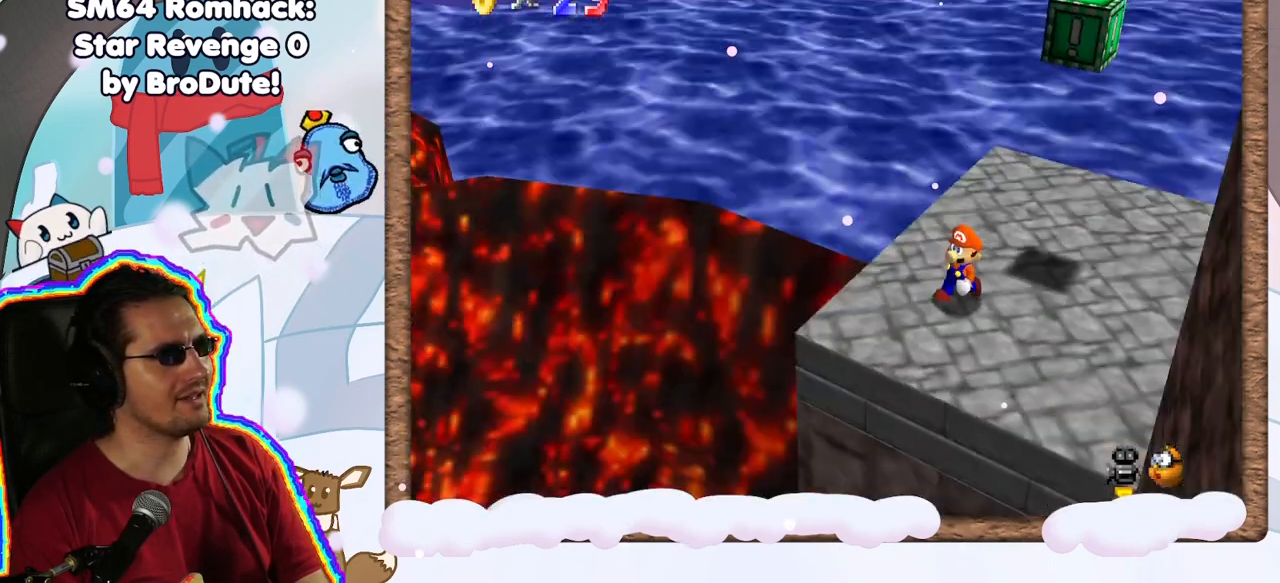
{"dt_ms": 500, "buttons": [], "left_stick": "center", "events": [[33, "C_LEFT", "up"], [350, "C_RIGHT", "down"], [500, "C_RIGHT", "up"]]}
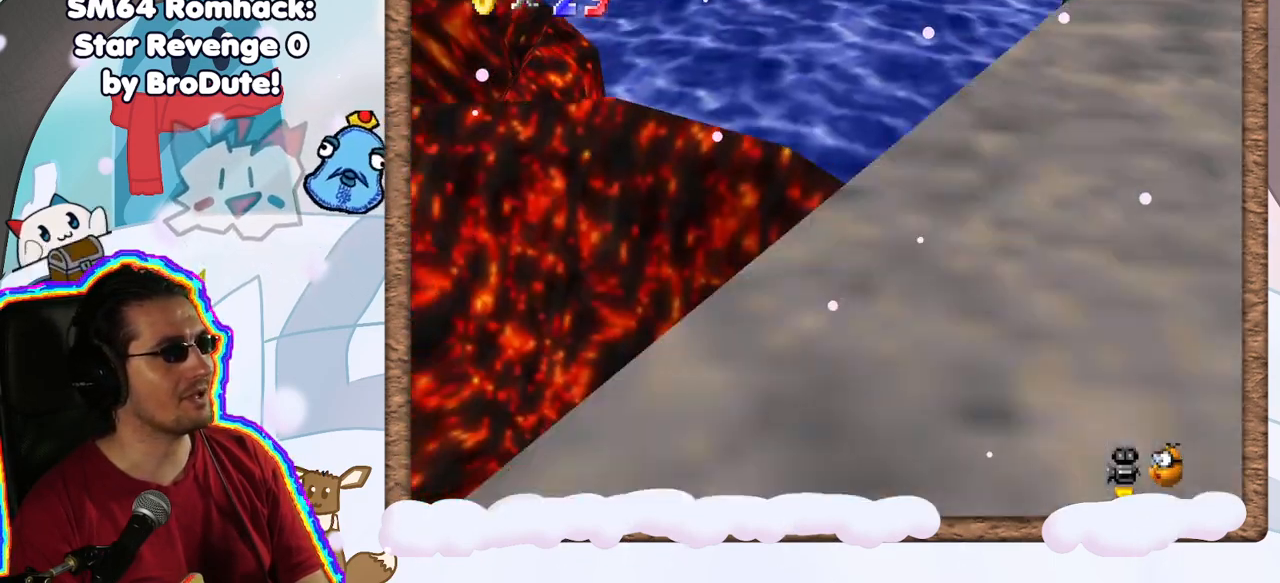
{"dt_ms": 500, "buttons": [], "left_stick": "center", "events": []}
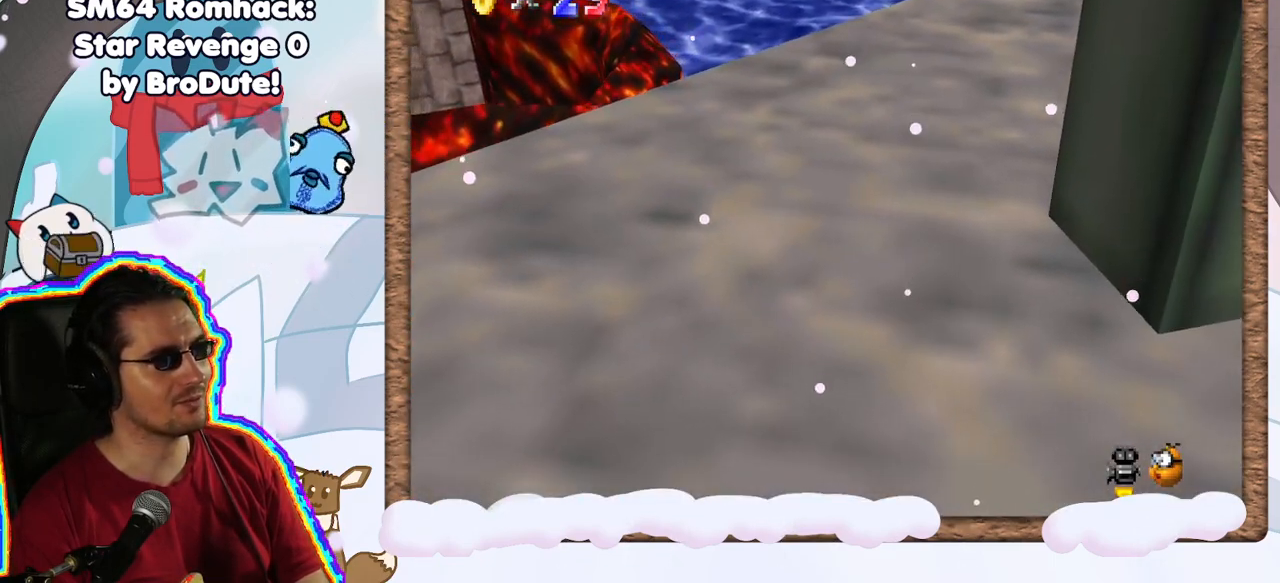
{"dt_ms": 500, "buttons": [], "left_stick": "center", "events": [[50, "C_RIGHT", "down"], [183, "C_RIGHT", "up"]]}
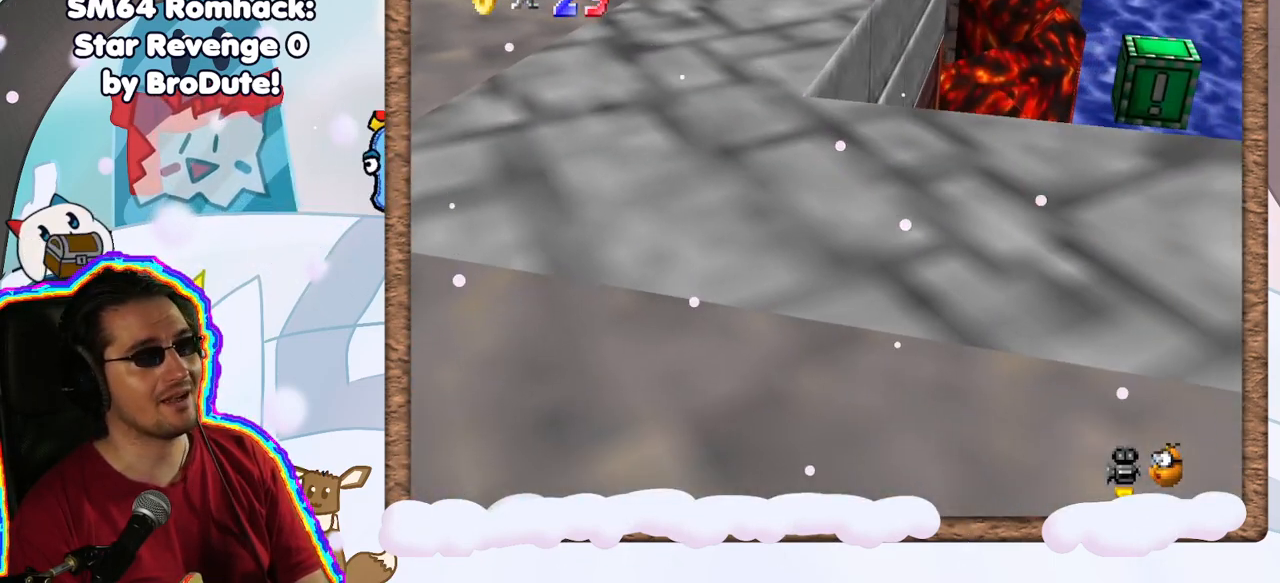
{"dt_ms": 500, "buttons": [], "left_stick": "right", "events": [[100, "left_stick", "down-right"], [500, "left_stick", "right"]]}
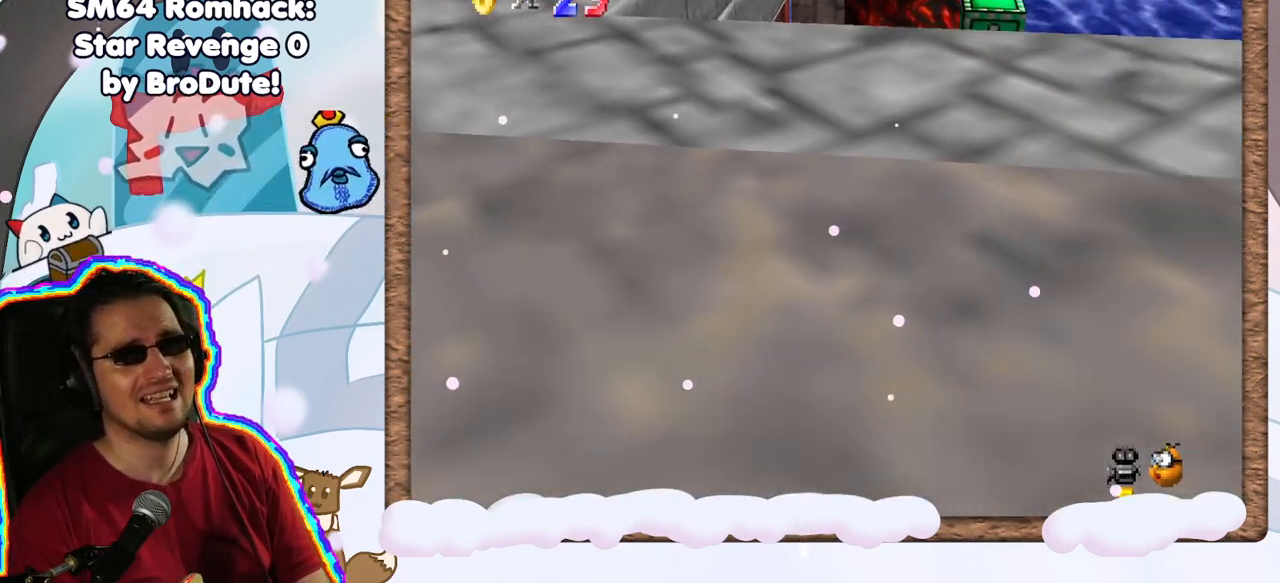
{"dt_ms": 500, "buttons": [], "left_stick": "center", "events": [[133, "left_stick", "center"], [283, "C_RIGHT", "down"], [450, "C_RIGHT", "up"]]}
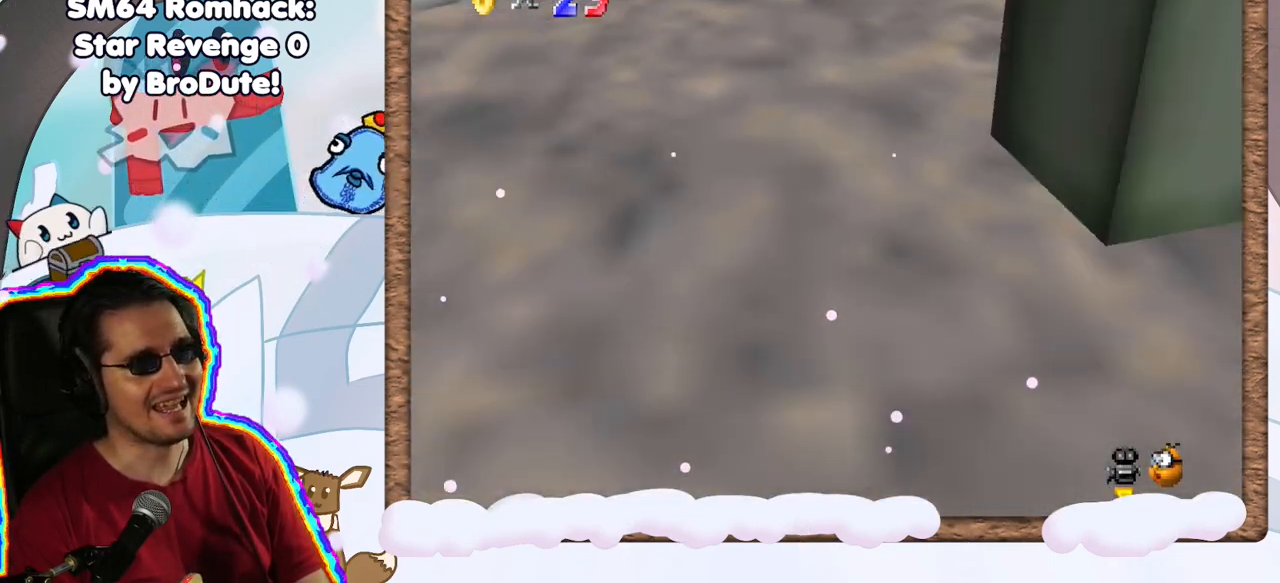
{"dt_ms": 500, "buttons": [], "left_stick": "center", "events": [[117, "C_RIGHT", "down"], [250, "C_RIGHT", "up"]]}
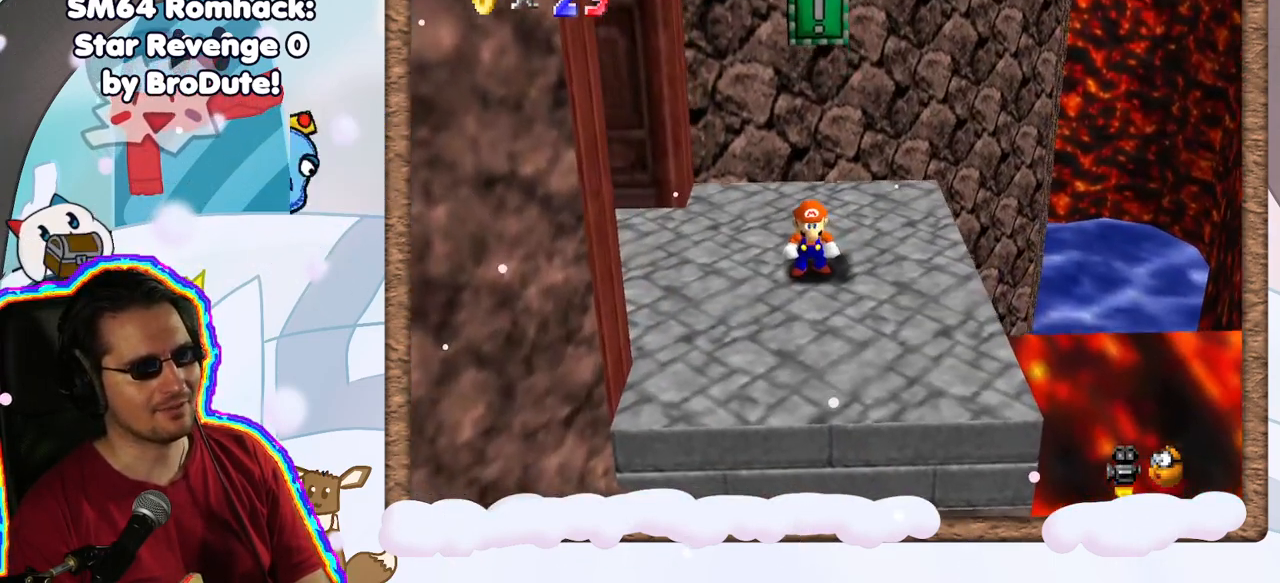
{"dt_ms": 500, "buttons": ["A"], "left_stick": "up", "events": [[217, "A", "down"], [317, "left_stick", "right"], [483, "left_stick", "up"]]}
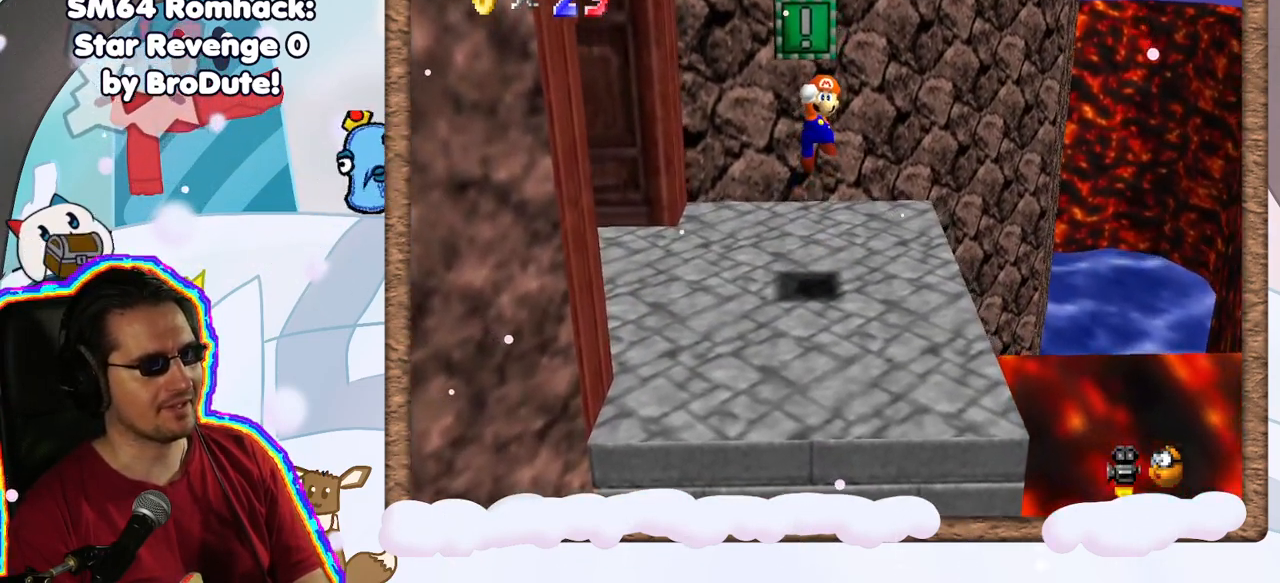
{"dt_ms": 500, "buttons": [], "left_stick": "center", "events": [[33, "Z", "down"], [67, "A", "up"], [267, "left_stick", "center"], [483, "Z", "up"]]}
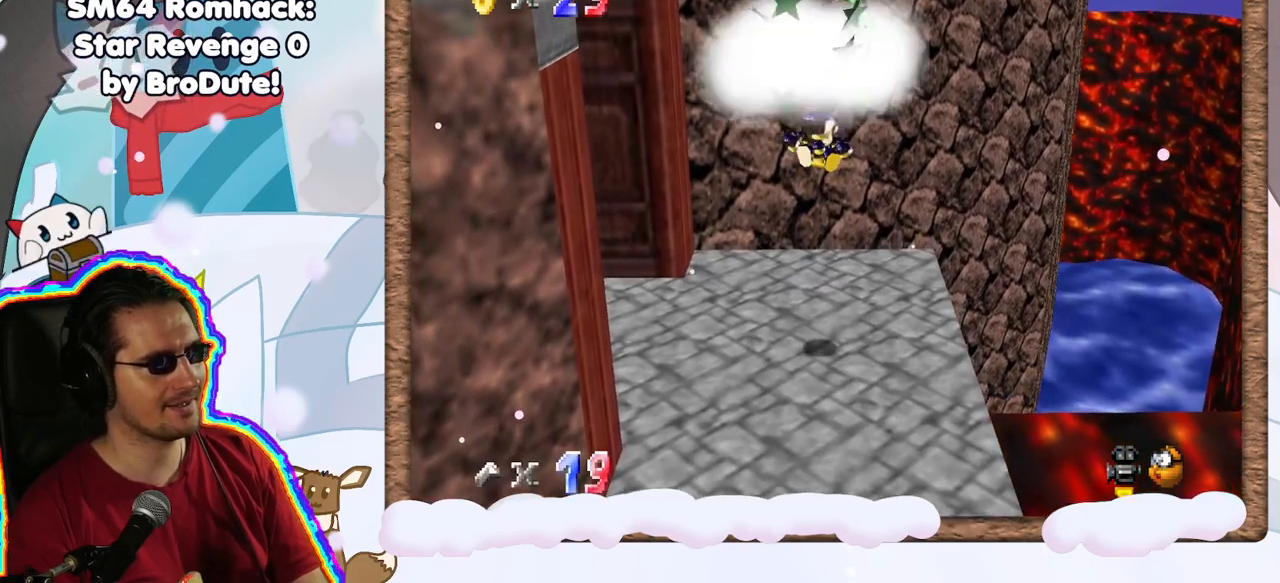
{"dt_ms": 1000, "buttons": [], "left_stick": "center", "events": [[450, "C_LEFT", "down"], [583, "C_LEFT", "up"], [683, "C_LEFT", "down"], [817, "C_LEFT", "up"]]}
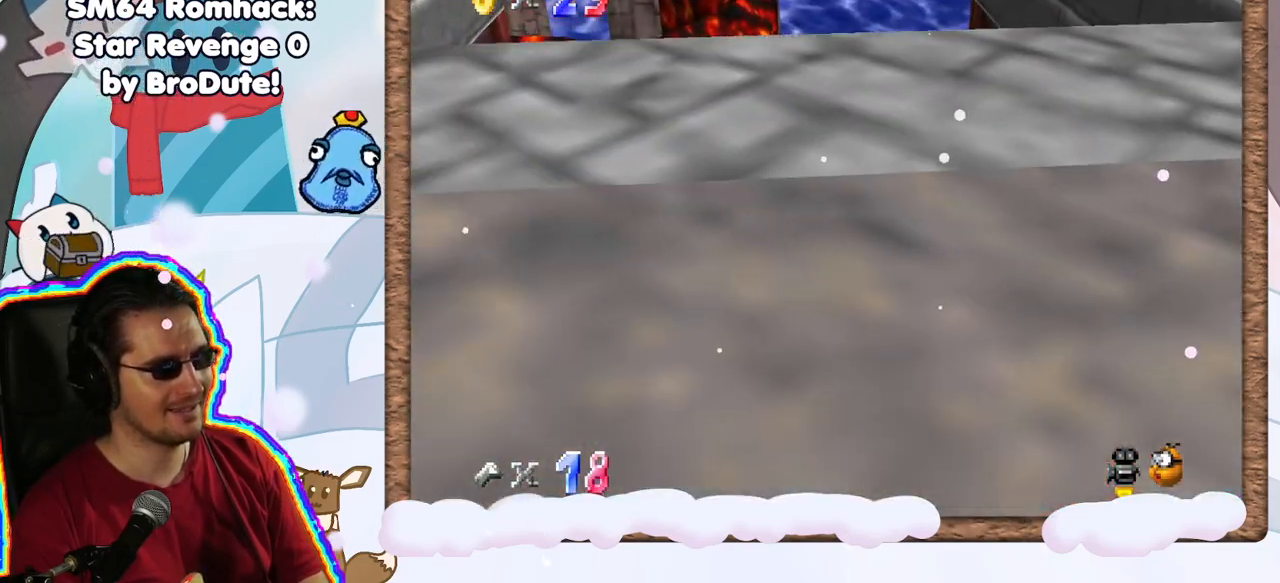
{"dt_ms": 500, "buttons": [], "left_stick": "center", "events": [[183, "left_stick", "left"], [400, "left_stick", "center"]]}
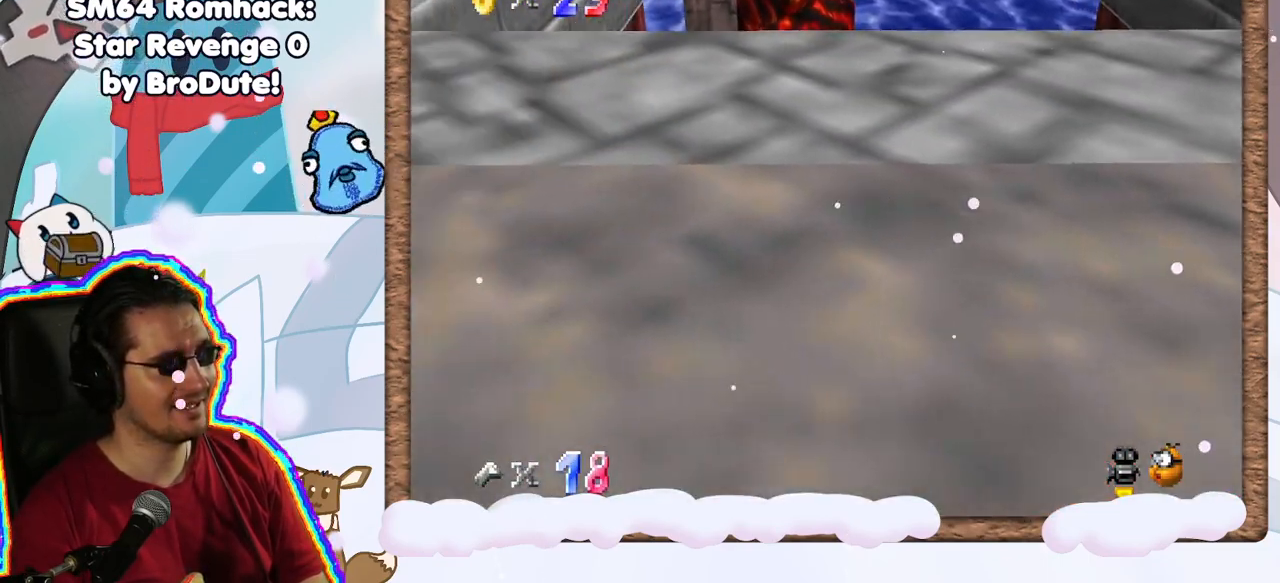
{"dt_ms": 500, "buttons": ["Z"], "left_stick": "up", "events": [[100, "left_stick", "up"], [150, "left_stick", "up-left"], [317, "left_stick", "up"], [467, "Z", "down"]]}
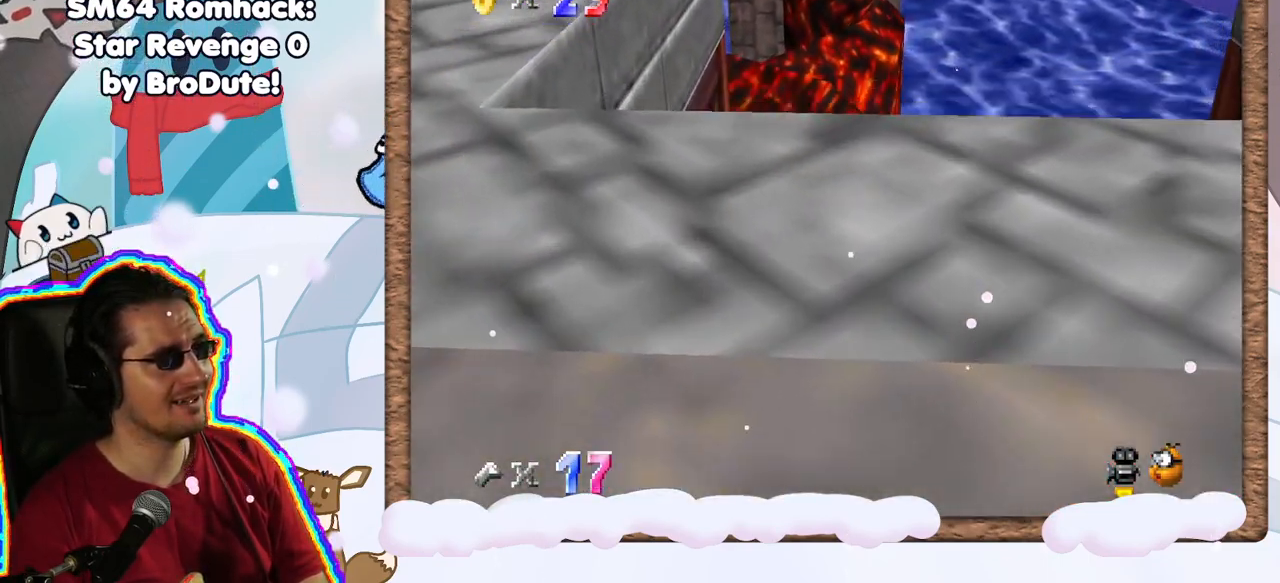
{"dt_ms": 500, "buttons": ["A", "Z"], "left_stick": "up-left", "events": [[33, "A", "down"], [200, "left_stick", "up-left"]]}
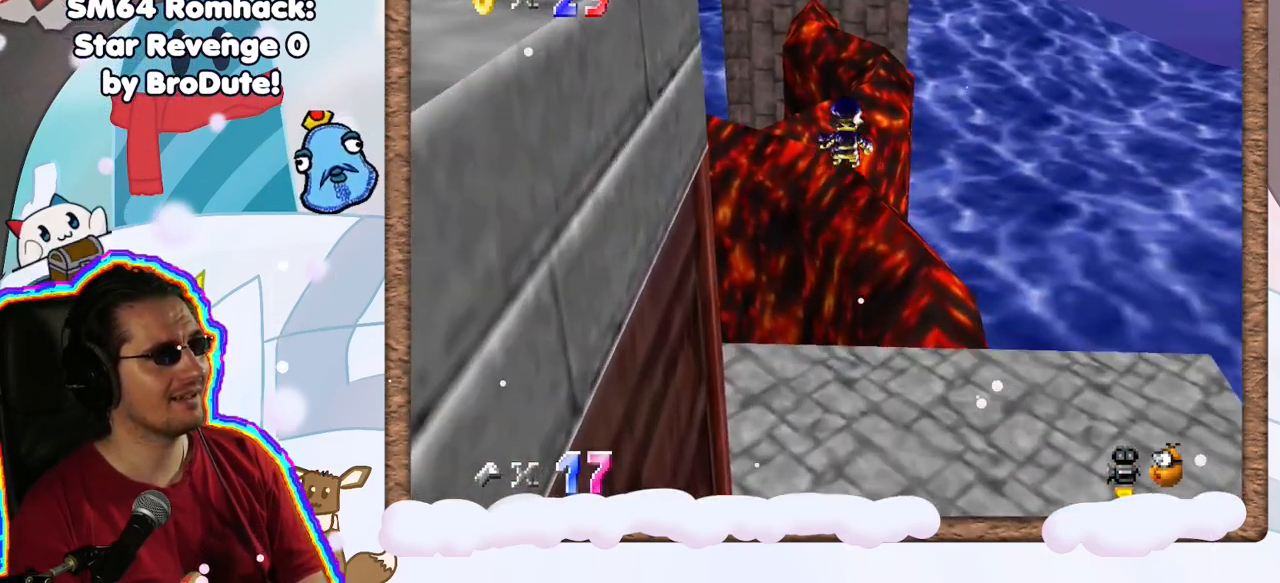
{"dt_ms": 1000, "buttons": [], "left_stick": "up", "events": [[100, "left_stick", "center"], [133, "DPAD_DOWN", "down"], [183, "DPAD_LEFT", "down"], [183, "left_stick", "up"], [200, "DPAD_DOWN", "up"], [300, "DPAD_LEFT", "up"], [333, "left_stick", "up-left"], [483, "left_stick", "up"], [517, "DPAD_LEFT", "down"], [600, "DPAD_LEFT", "up"], [650, "left_stick", "up-left"], [850, "left_stick", "up"], [950, "Z", "up"], [967, "A", "up"]]}
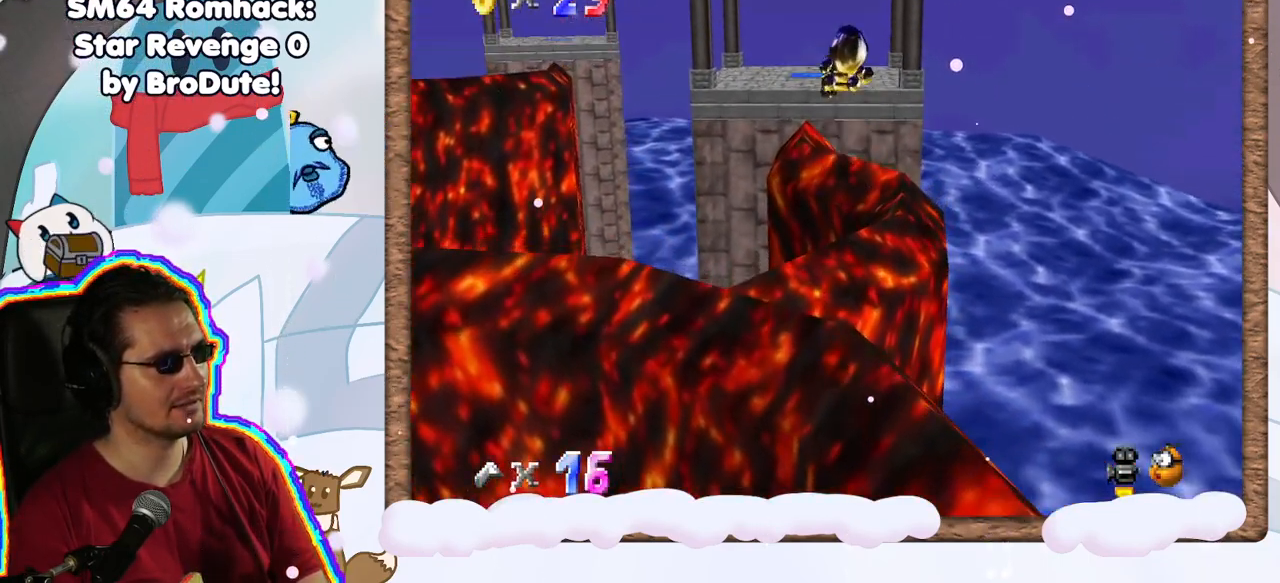
{"dt_ms": 500, "buttons": [], "left_stick": "up", "events": []}
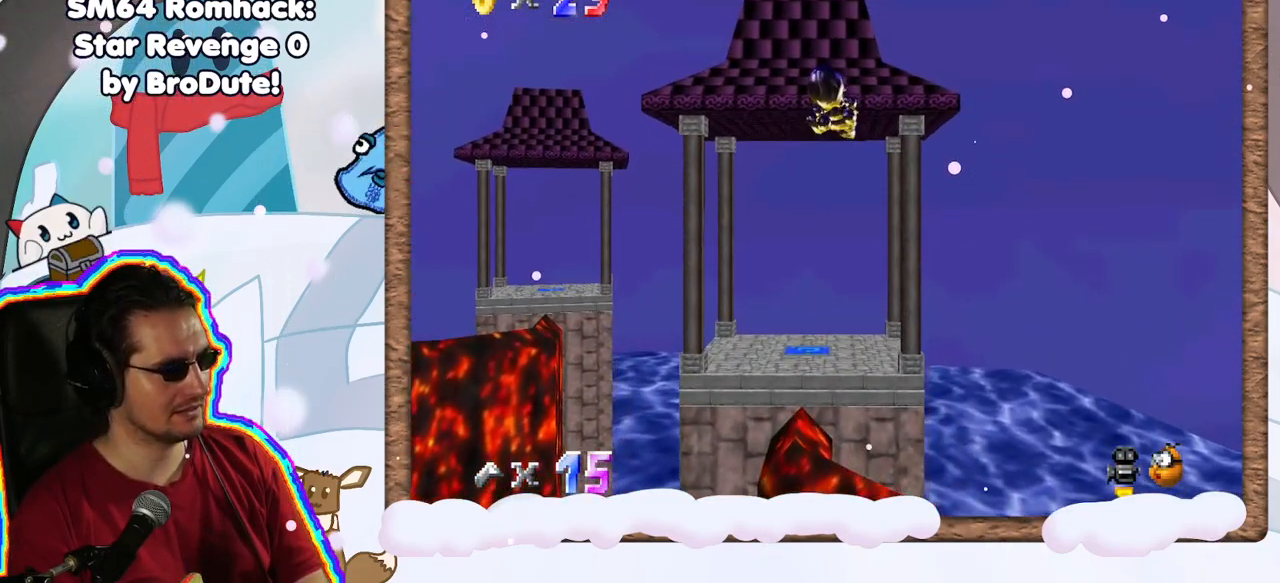
{"dt_ms": 500, "buttons": [], "left_stick": "up", "events": []}
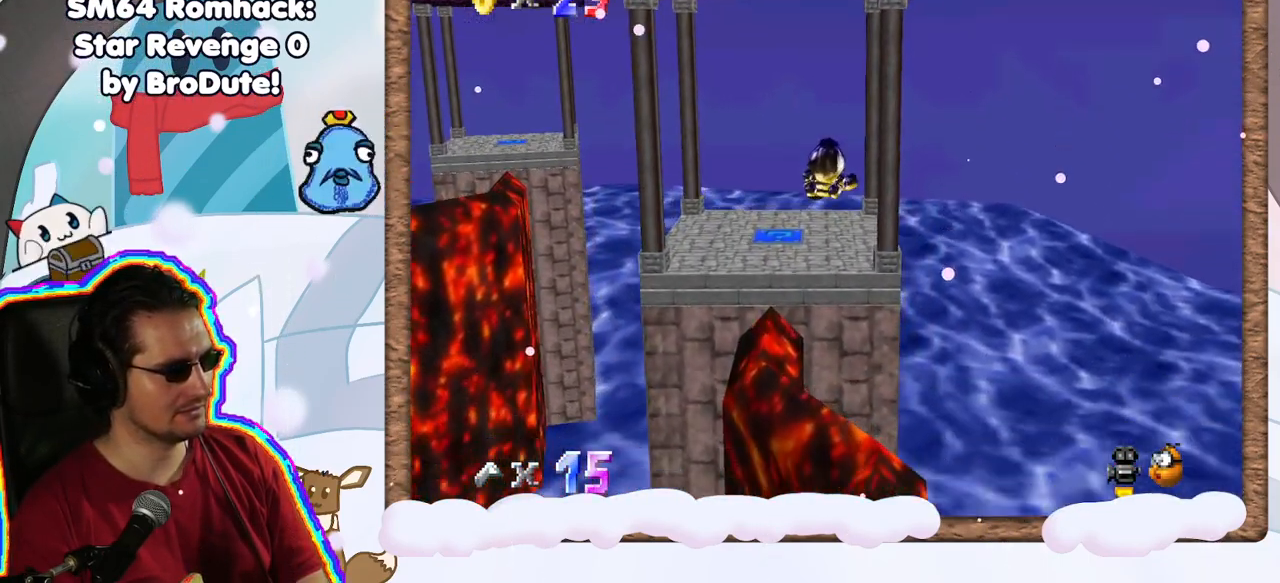
{"dt_ms": 500, "buttons": [], "left_stick": "up", "events": [[317, "left_stick", "up-right"], [467, "left_stick", "up"]]}
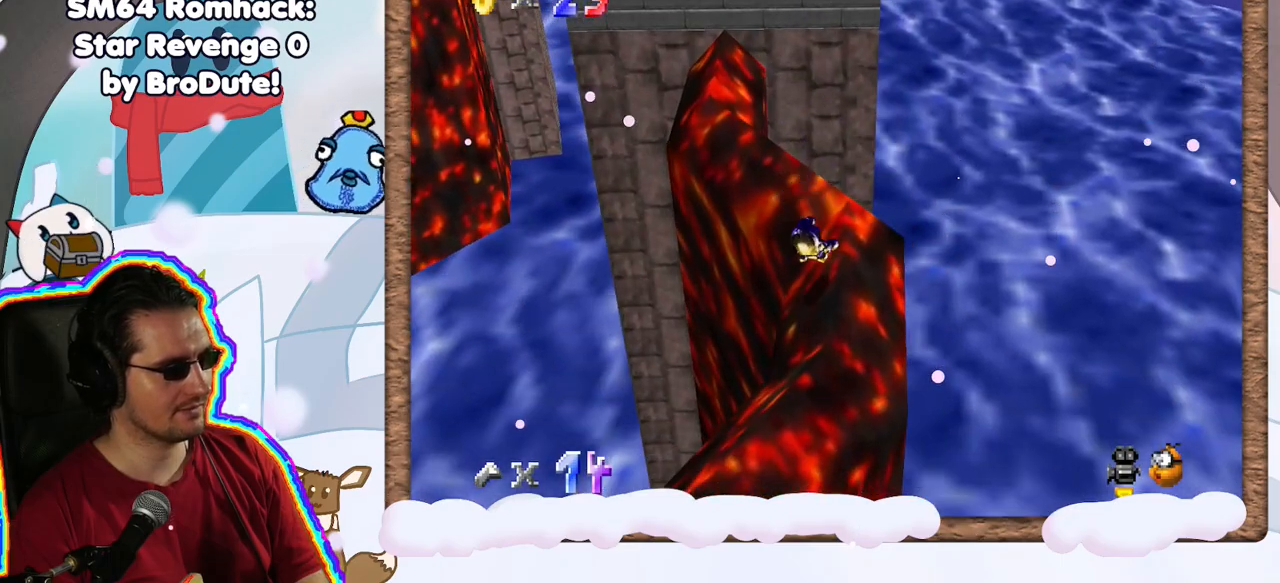
{"dt_ms": 500, "buttons": [], "left_stick": "up-left", "events": [[83, "DPAD_UP", "down"], [133, "left_stick", "up-left"], [167, "DPAD_UP", "up"], [350, "DPAD_DOWN", "down"], [433, "DPAD_DOWN", "up"]]}
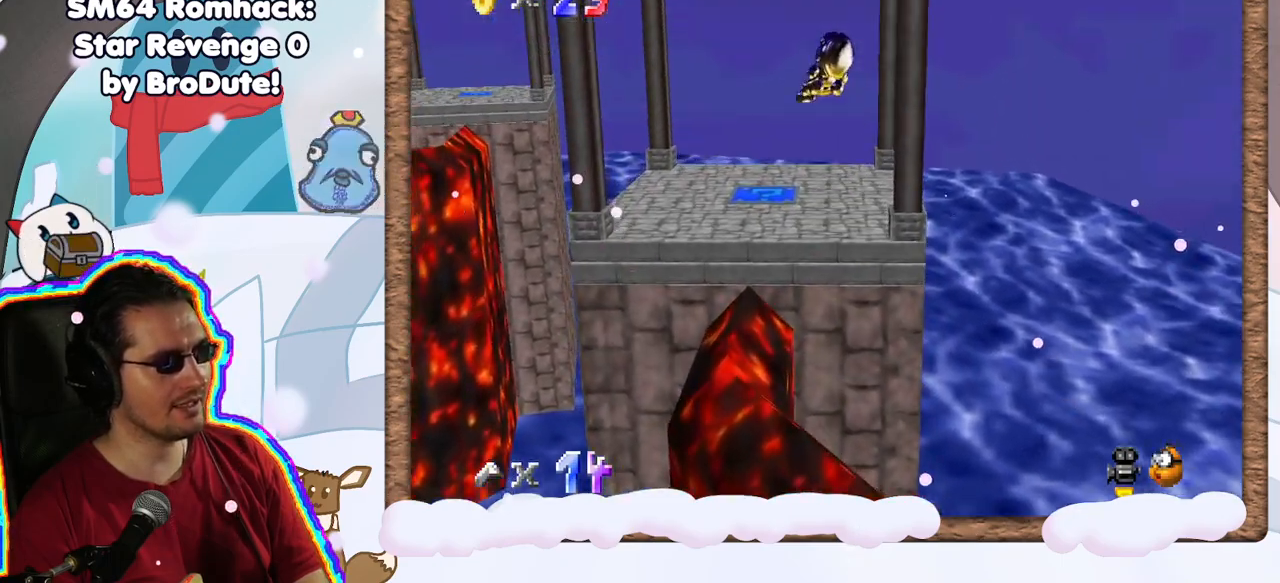
{"dt_ms": 500, "buttons": [], "left_stick": "up", "events": [[150, "left_stick", "up"]]}
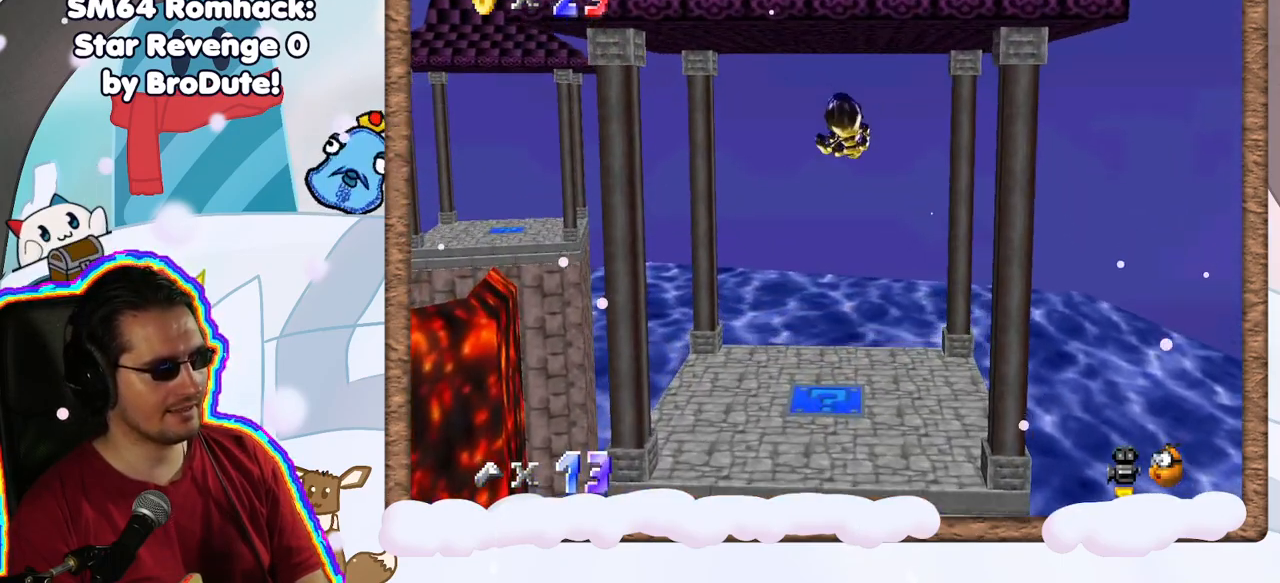
{"dt_ms": 500, "buttons": ["C_RIGHT"], "left_stick": "up", "events": [[433, "C_RIGHT", "down"]]}